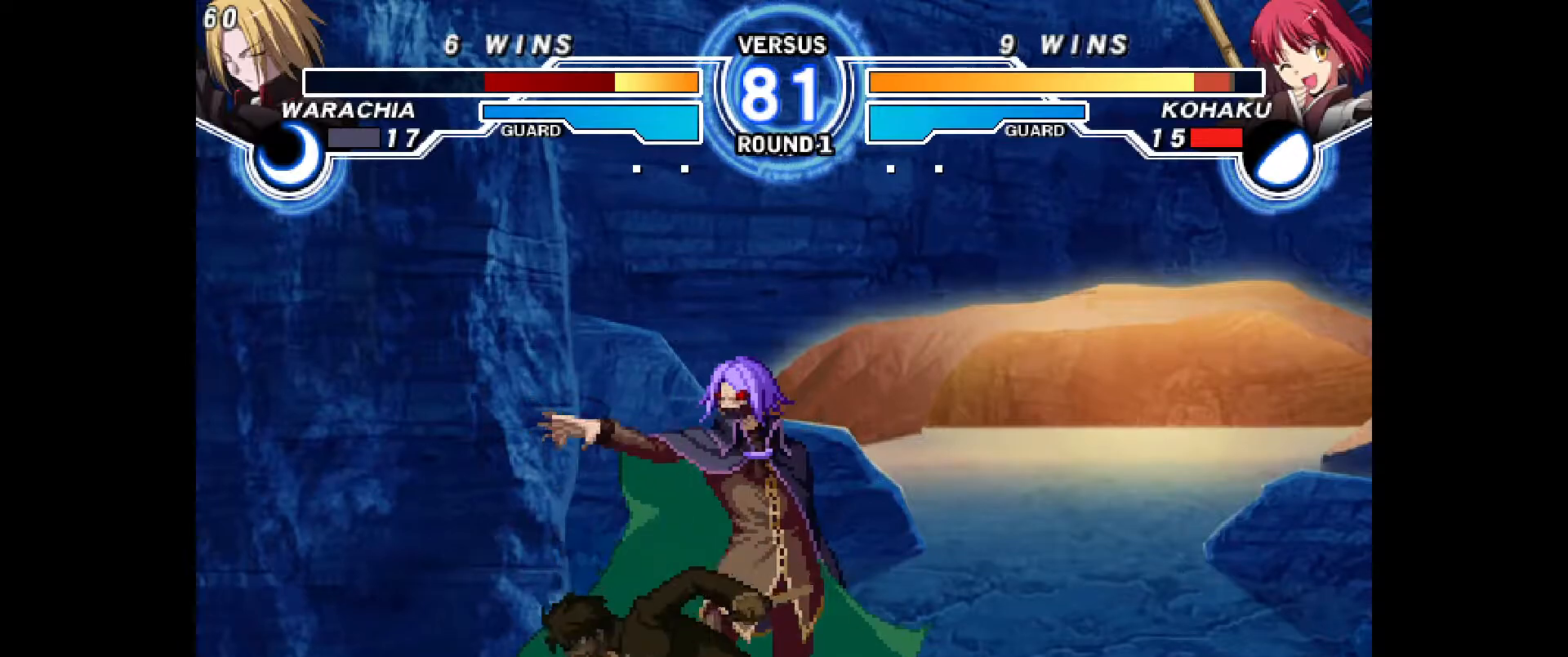
Gameplay with a controller (PlayStation layout); each line is a JSON object with the inputs held at the frame after it (dt_ms = milliseconds from this image to that frame). "events" lists button and stick changes between this image and that frame as [ms after this image, input, new state], when the widget could be followed in between. Not read: HOME L3 R3 TOUCHPAD other_buttons.
{"dt_ms": 500, "buttons": ["DPAD_LEFT"], "events": [[483, "DPAD_DOWN", "up"]]}
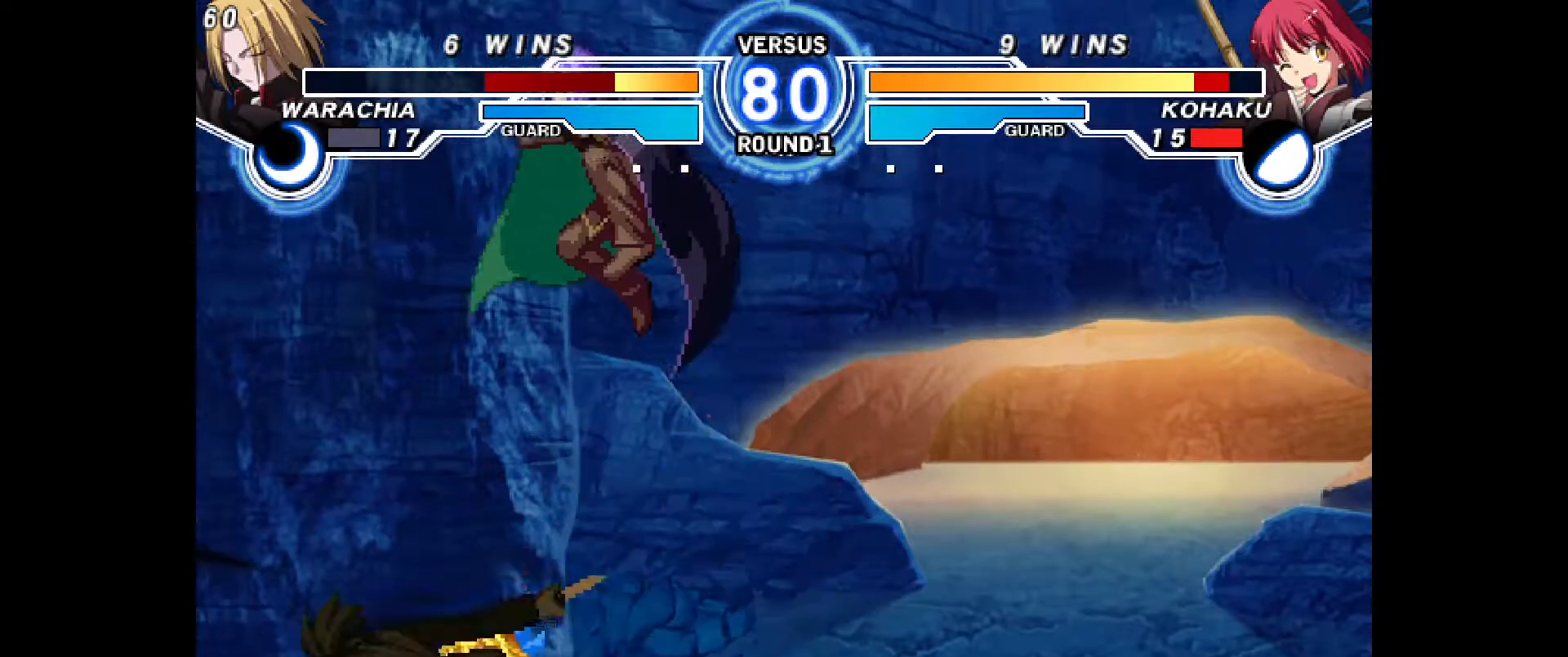
{"dt_ms": 500, "buttons": ["DPAD_LEFT"], "events": [[300, "DPAD_LEFT", "up"], [317, "DPAD_DOWN", "down"], [383, "DPAD_LEFT", "down"], [417, "DPAD_DOWN", "up"], [417, "R1", "down"], [483, "R1", "up"]]}
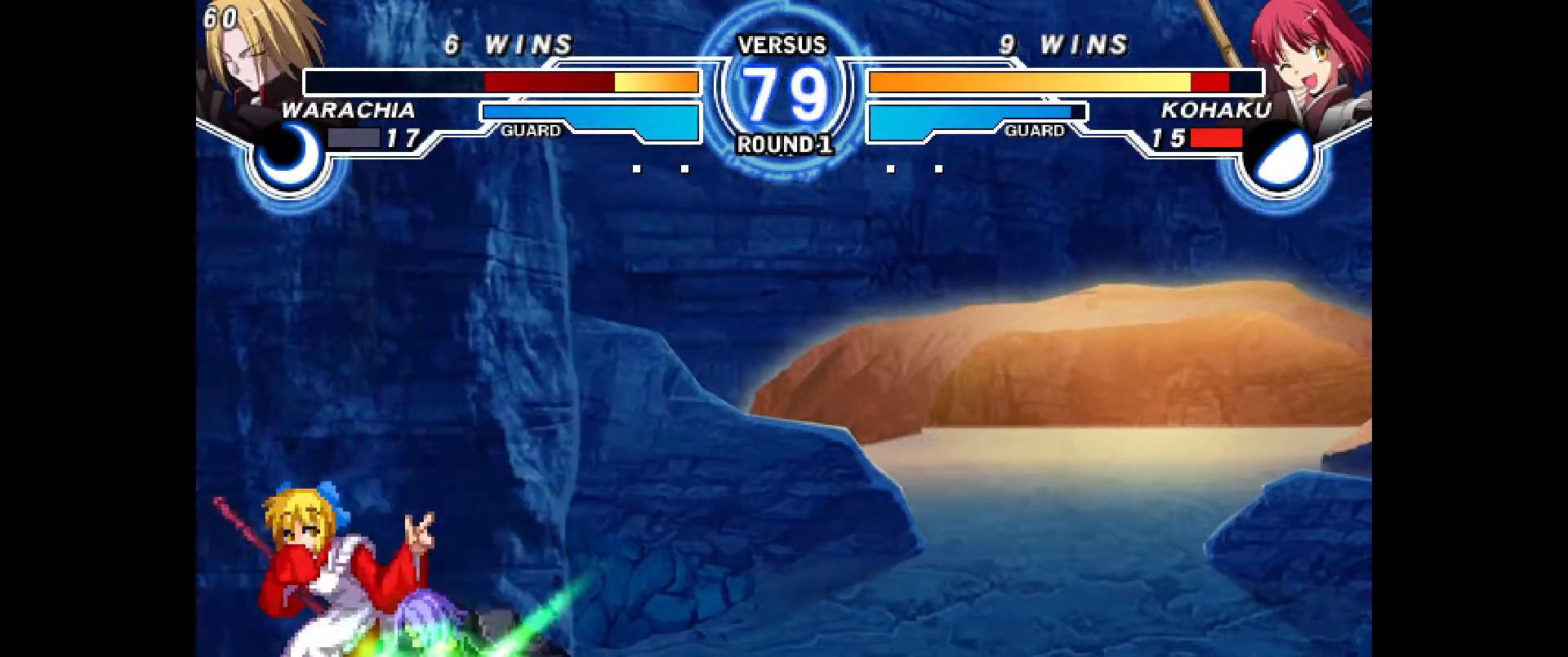
{"dt_ms": 500, "buttons": [], "events": [[83, "DPAD_DOWN", "down"], [383, "DPAD_DOWN", "up"], [400, "DPAD_LEFT", "up"]]}
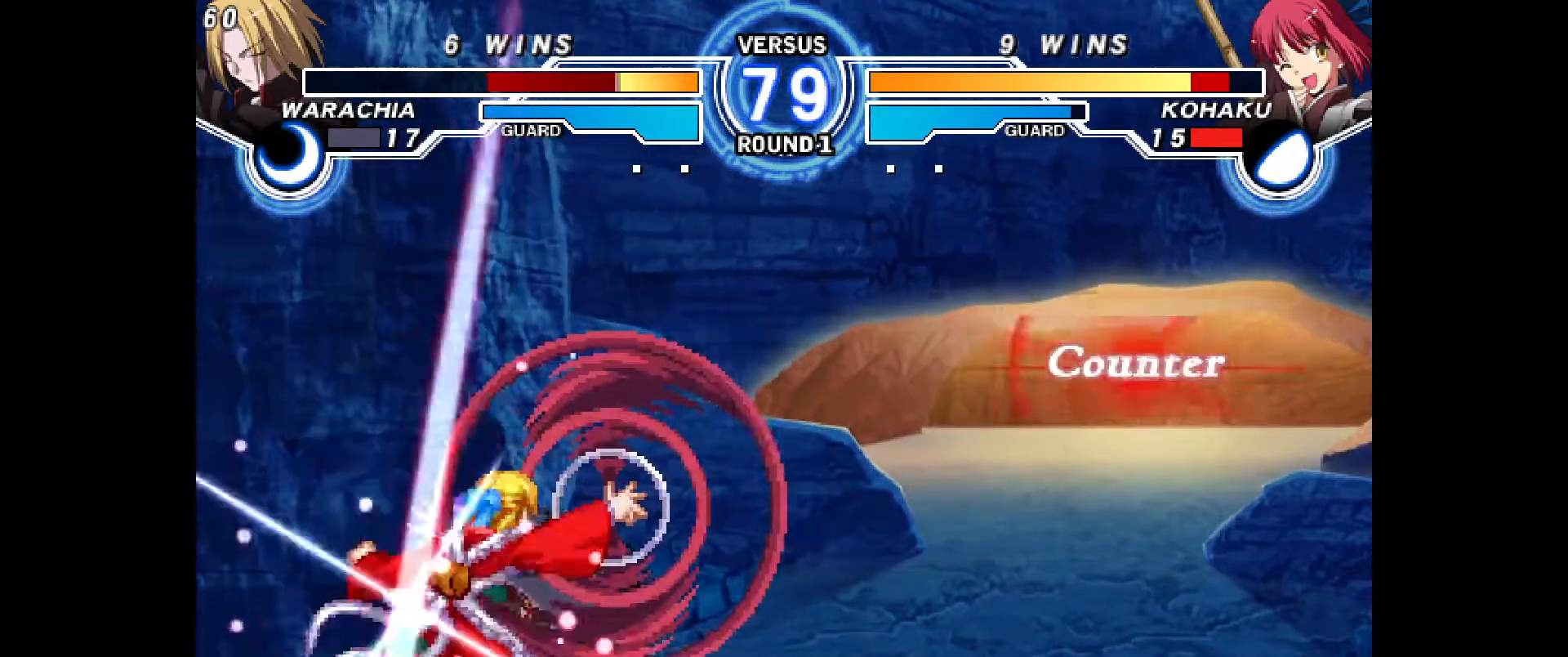
{"dt_ms": 500, "buttons": ["DPAD_RIGHT"], "events": [[267, "DPAD_RIGHT", "down"]]}
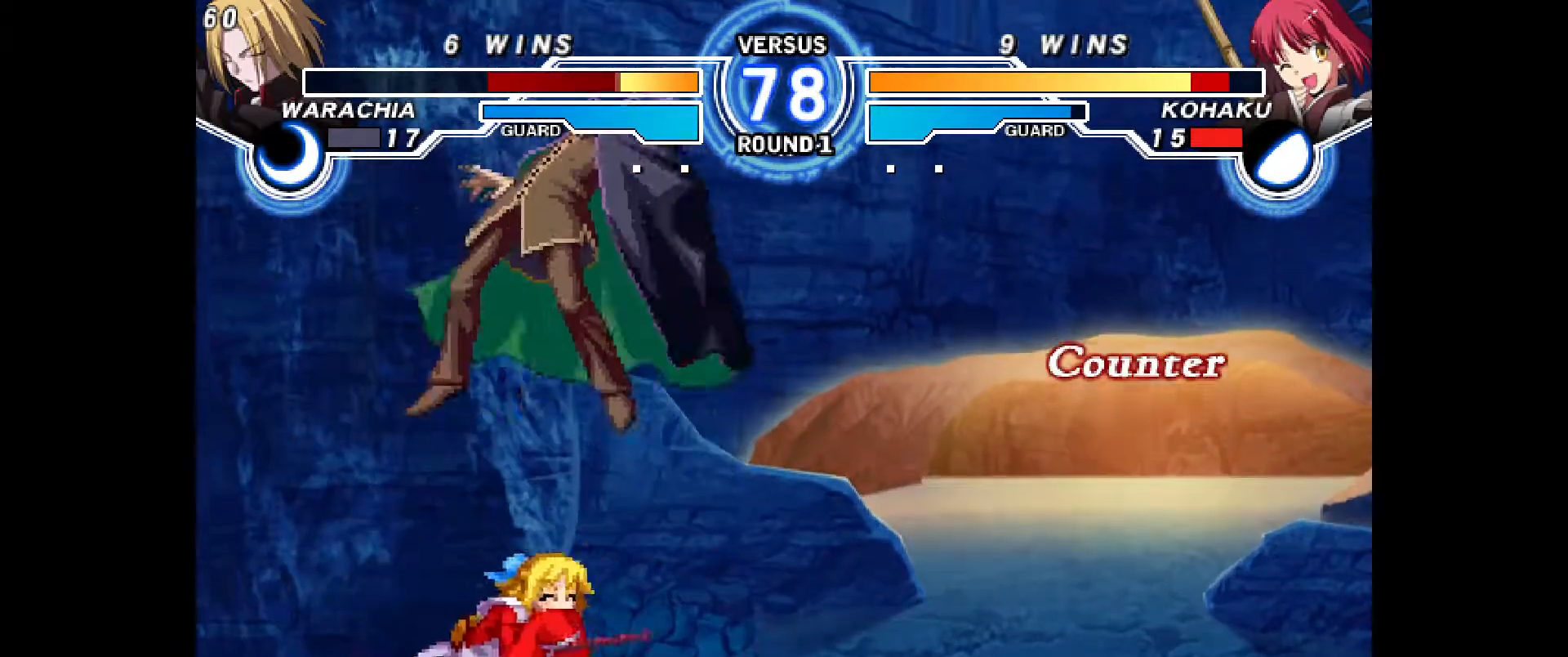
{"dt_ms": 1000, "buttons": ["CROSS"]}
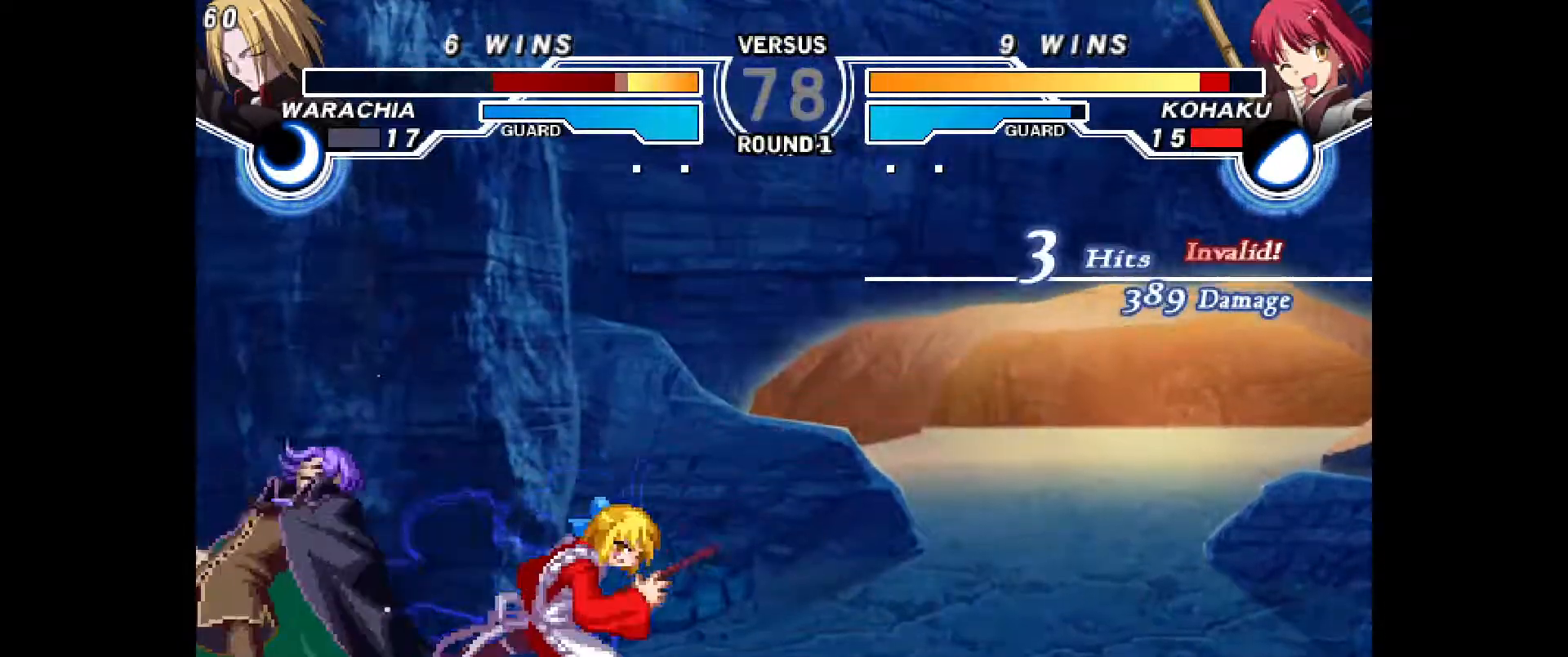
{"dt_ms": 1000, "buttons": ["CROSS", "DPAD_DOWN", "DPAD_LEFT"]}
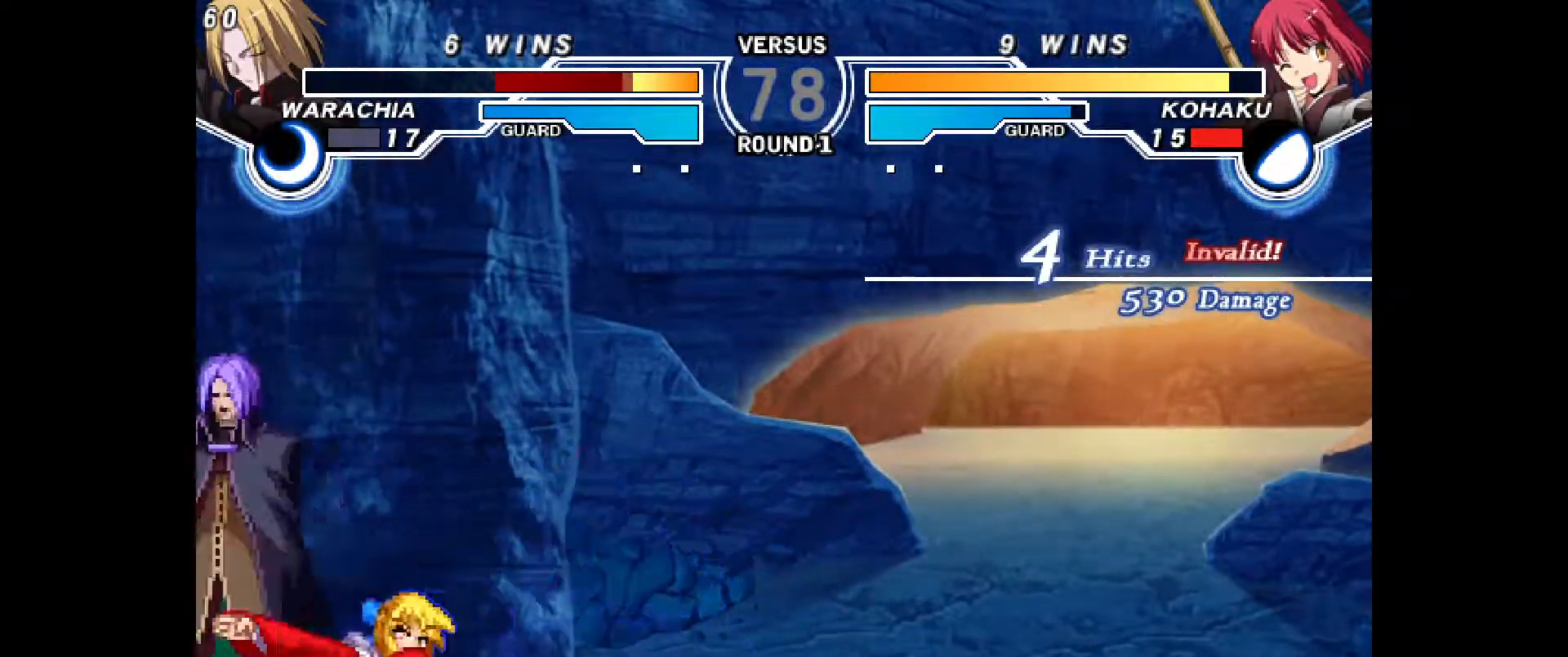
{"dt_ms": 500, "buttons": ["DPAD_DOWN", "DPAD_LEFT"], "events": [[33, "CROSS", "up"], [33, "DPAD_LEFT", "up"], [50, "DPAD_DOWN", "up"], [217, "DPAD_DOWN", "down"], [217, "DPAD_LEFT", "down"], [267, "CROSS", "down"], [350, "CROSS", "up"], [417, "CIRCLE", "down"], [500, "CIRCLE", "up"]]}
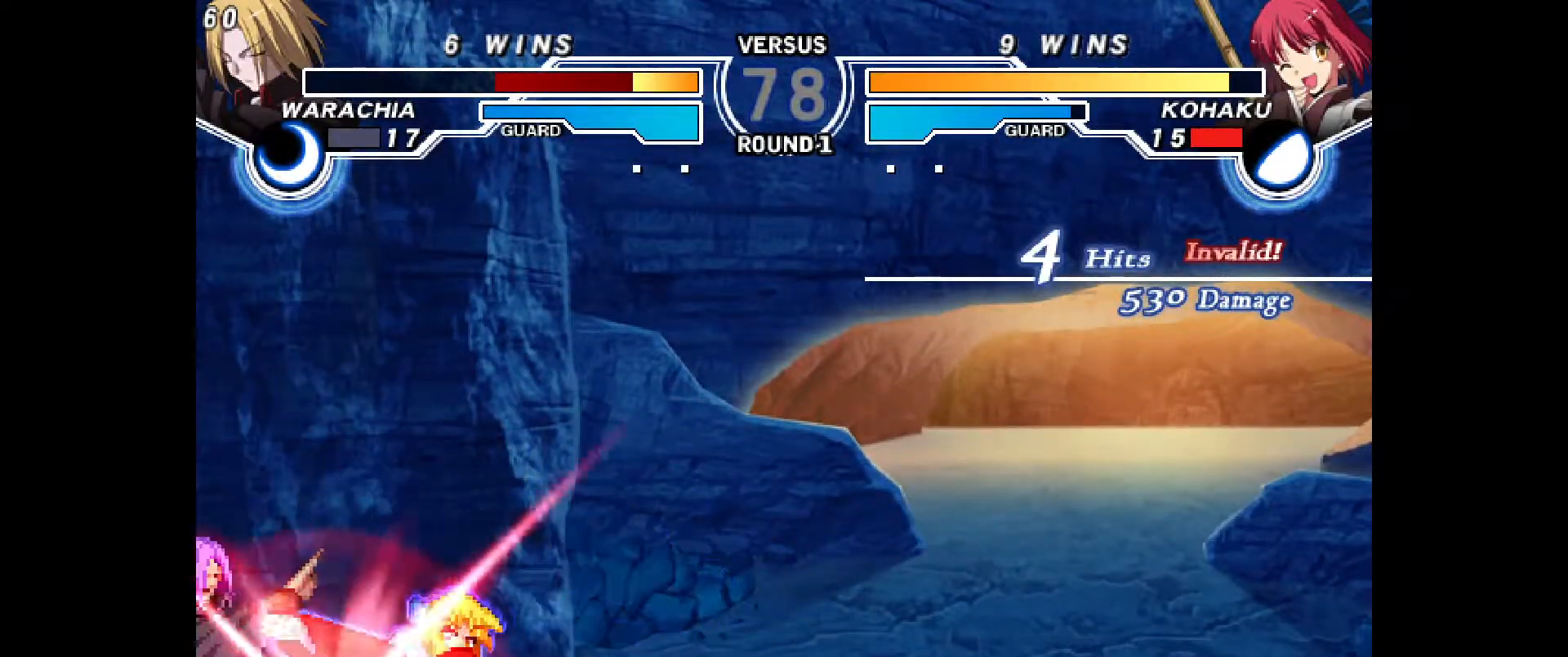
{"dt_ms": 500, "buttons": [], "events": [[33, "DPAD_DOWN", "up"], [33, "DPAD_LEFT", "up"], [183, "CIRCLE", "down"], [233, "CIRCLE", "up"]]}